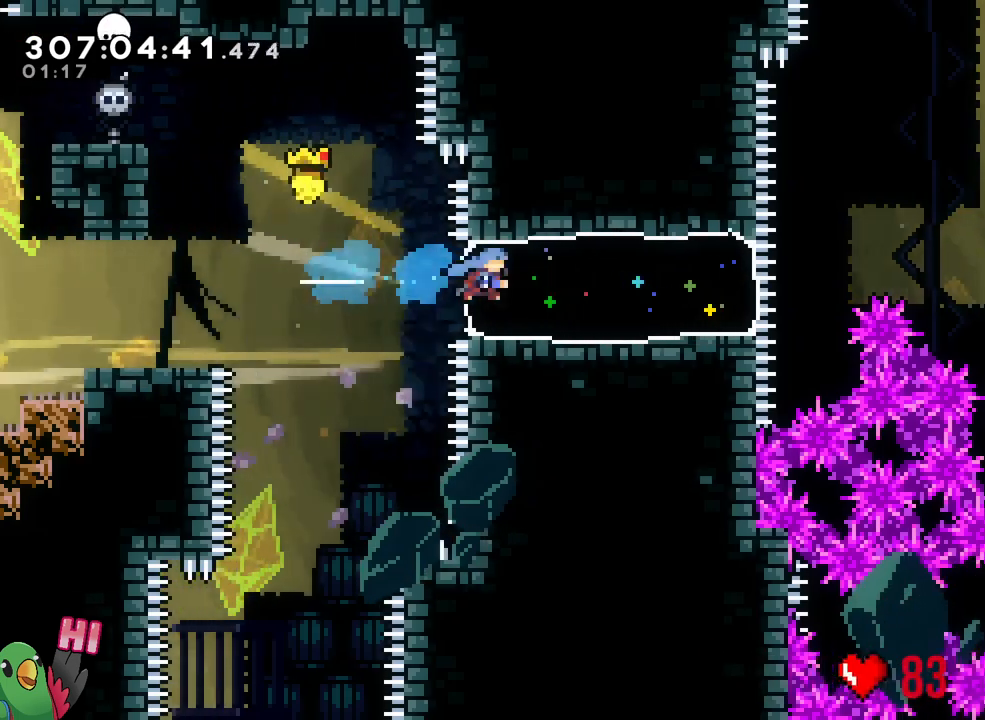
Gameplay with a controller (Nintendo layout); each line is a JSON object with the inputs held at the frame after it (dt_ms = milliseconds from this image to that frame). "events" lists button and stick changes between this image and that frame as [ms after this image, input, new state], when the widget could be followed in between. Not read: DPAD_LEFT DPAD_RIGHT HOME L2 L3 R2 R3 Y.
{"dt_ms": 500, "buttons": ["B"], "left_stick": "center", "right_stick": "center"}
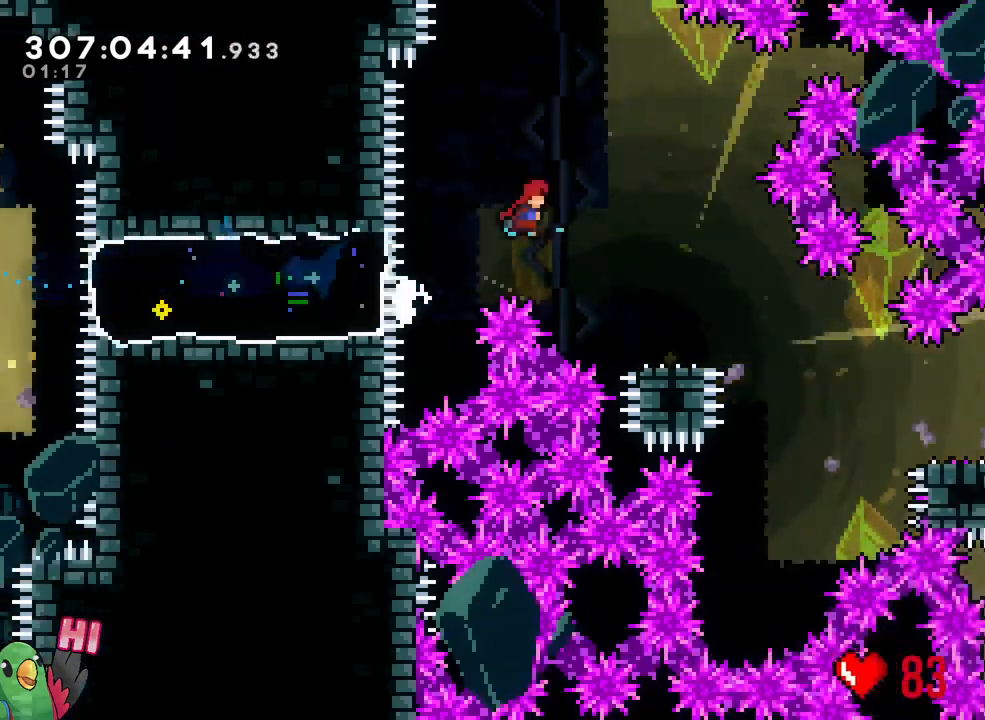
{"dt_ms": 500, "buttons": ["L1"], "left_stick": "down-right", "right_stick": "center", "events": [[67, "R1", "down"], [117, "R1", "up"], [317, "B", "up"], [417, "L1", "down"], [483, "left_stick", "down-right"]]}
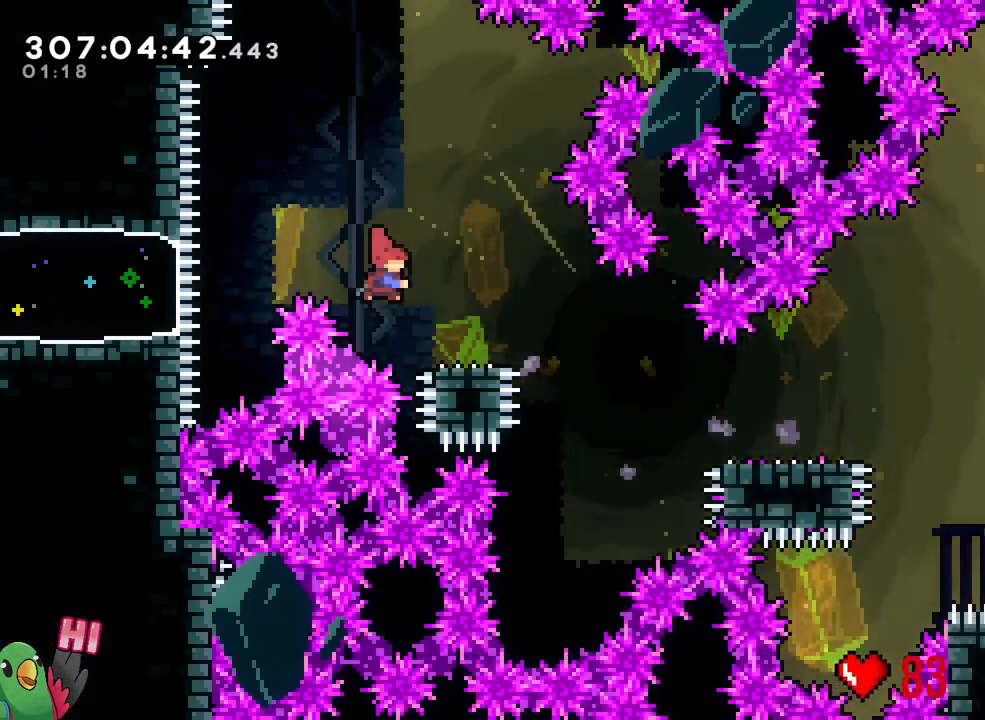
{"dt_ms": 500, "buttons": [], "left_stick": "down-right", "right_stick": "center"}
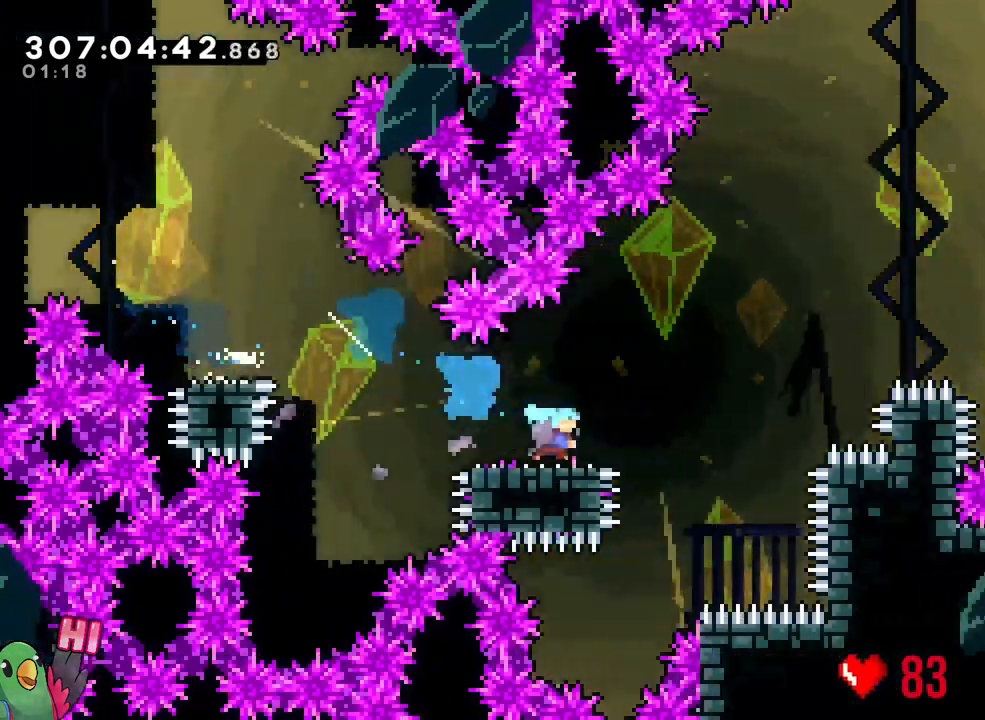
{"dt_ms": 500, "buttons": [], "left_stick": "down-right", "right_stick": "center"}
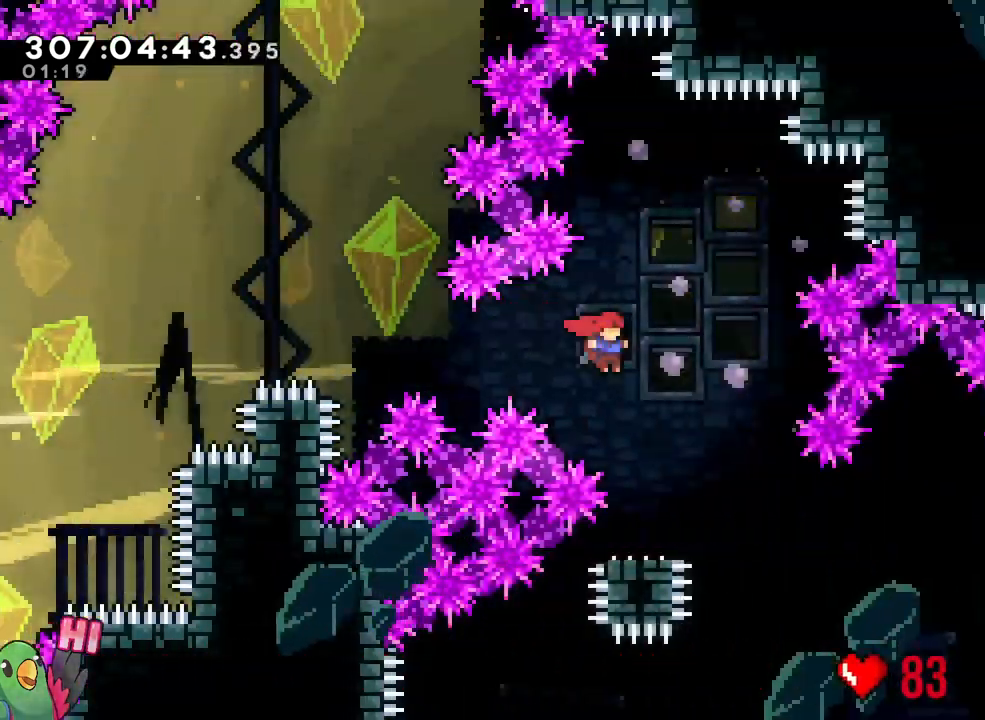
{"dt_ms": 500, "buttons": ["B"], "left_stick": "down-right", "right_stick": "center", "events": [[33, "R1", "down"], [100, "R1", "up"], [133, "left_stick", "down-left"], [383, "left_stick", "down-right"], [400, "B", "down"]]}
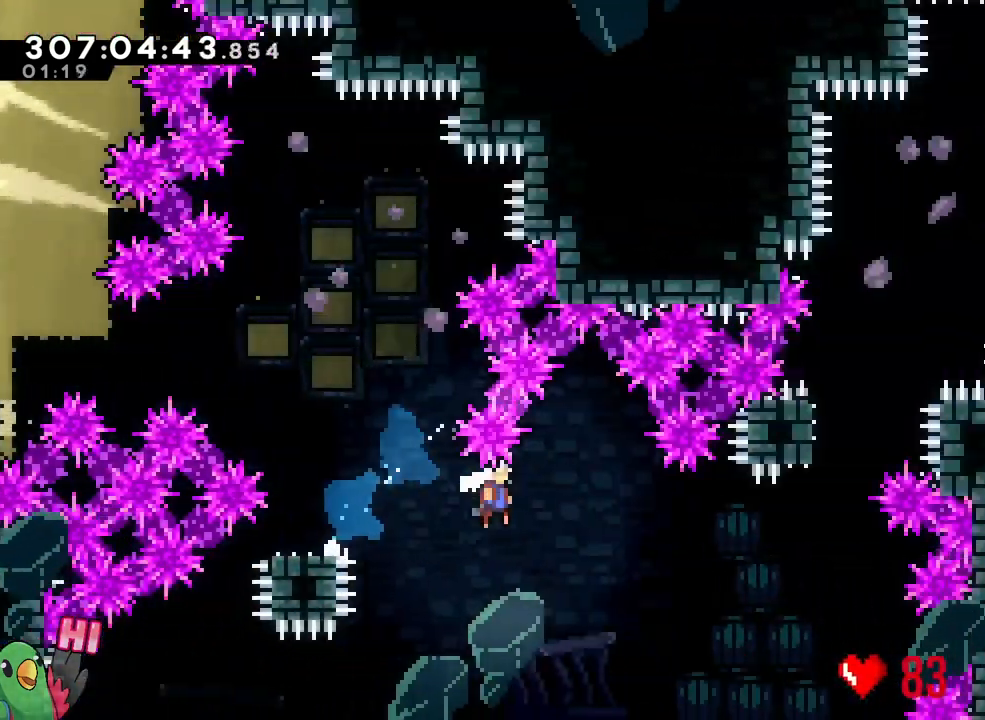
{"dt_ms": 500, "buttons": ["R1"], "left_stick": "up", "right_stick": "center", "events": [[133, "left_stick", "right"], [183, "B", "up"], [300, "left_stick", "up"], [450, "R1", "down"]]}
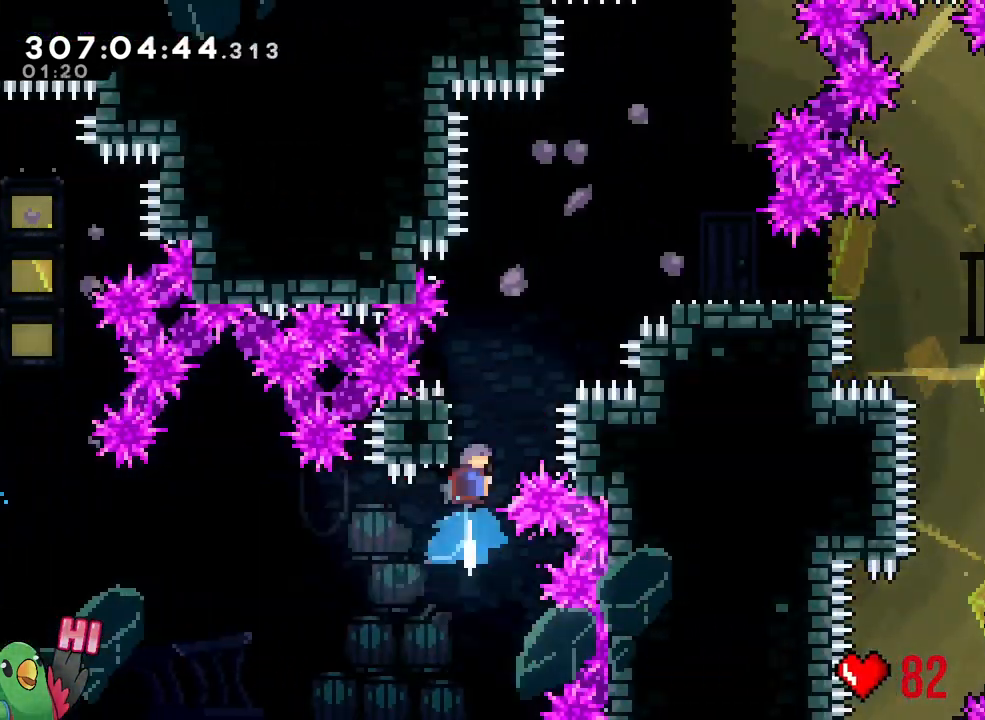
{"dt_ms": 500, "buttons": [], "left_stick": "right", "right_stick": "center", "events": [[17, "R1", "up"], [83, "B", "down"], [83, "left_stick", "center"], [200, "left_stick", "right"], [400, "B", "up"]]}
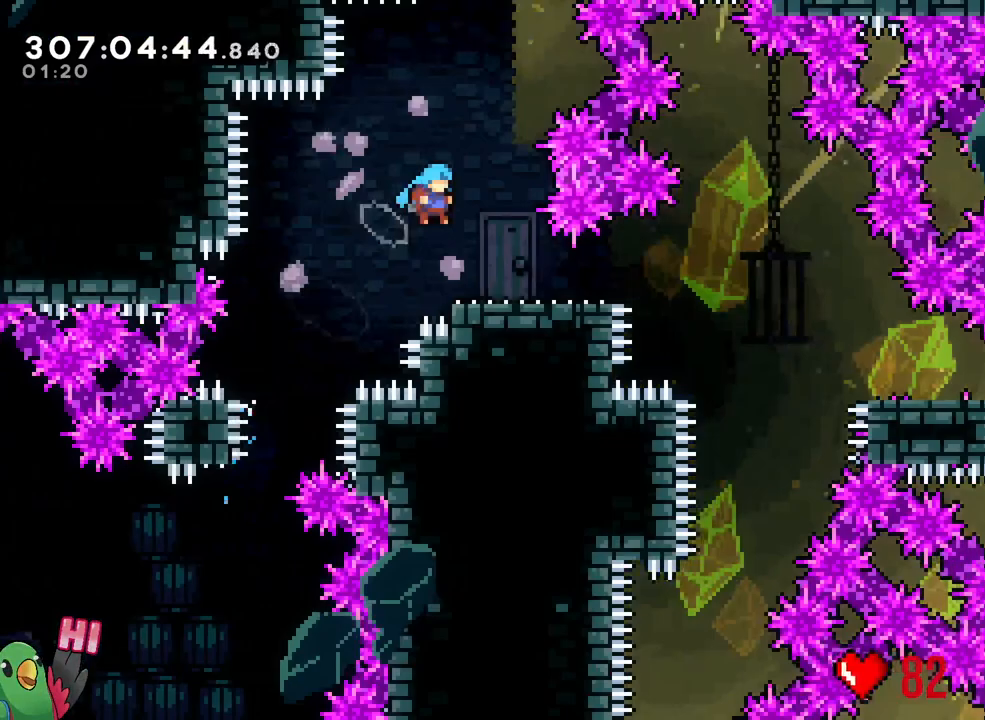
{"dt_ms": 500, "buttons": ["B"], "left_stick": "down-right", "right_stick": "center", "events": [[100, "left_stick", "center"], [233, "left_stick", "down-right"], [450, "B", "down"]]}
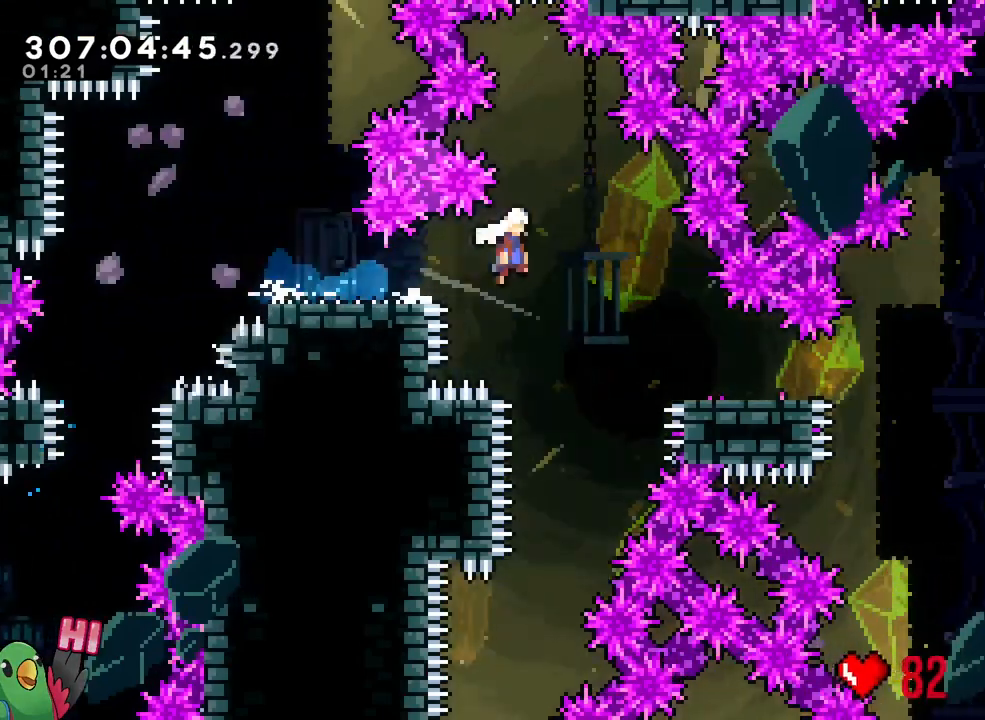
{"dt_ms": 500, "buttons": ["B"], "left_stick": "down-right", "right_stick": "center", "events": [[200, "B", "up"], [317, "B", "down"]]}
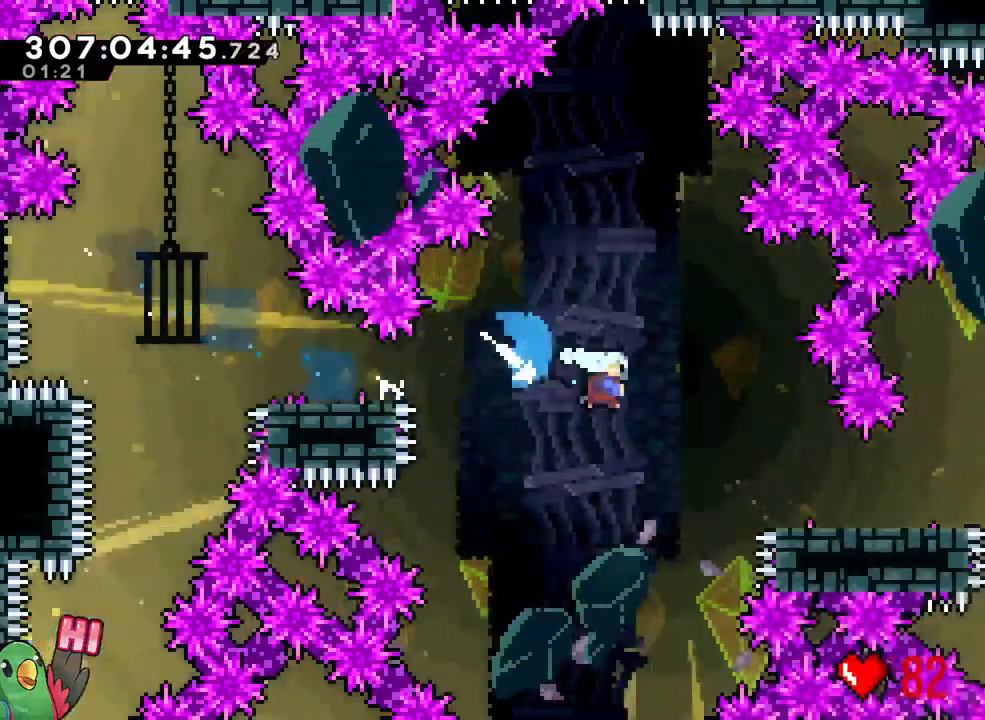
{"dt_ms": 1000, "buttons": [], "left_stick": "right", "right_stick": "center"}
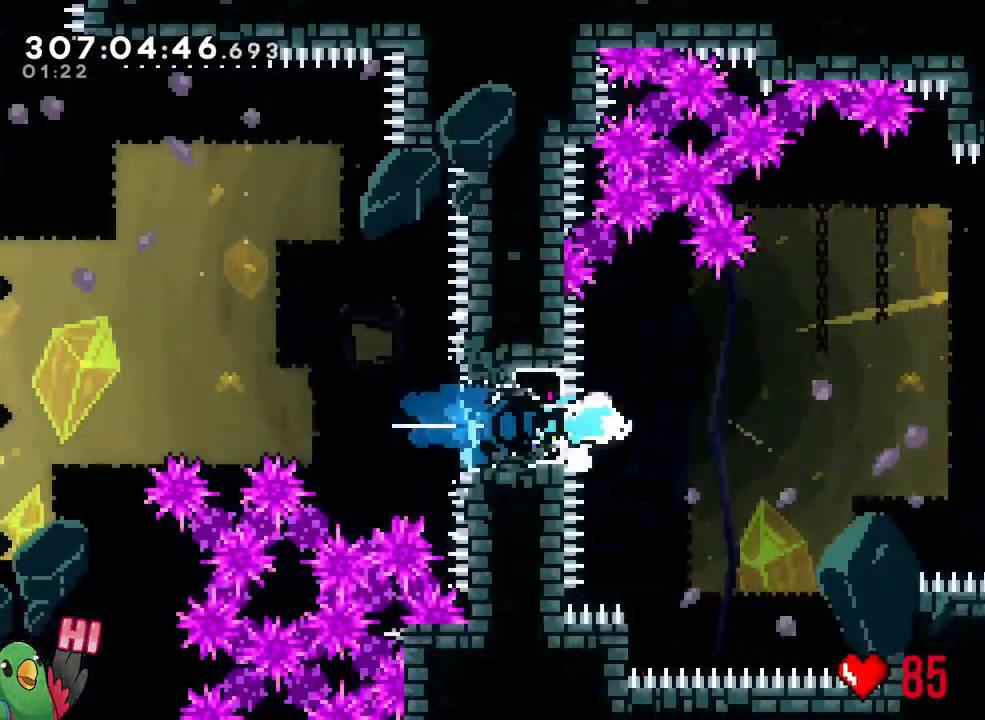
{"dt_ms": 1000, "buttons": [], "left_stick": "left", "right_stick": "center"}
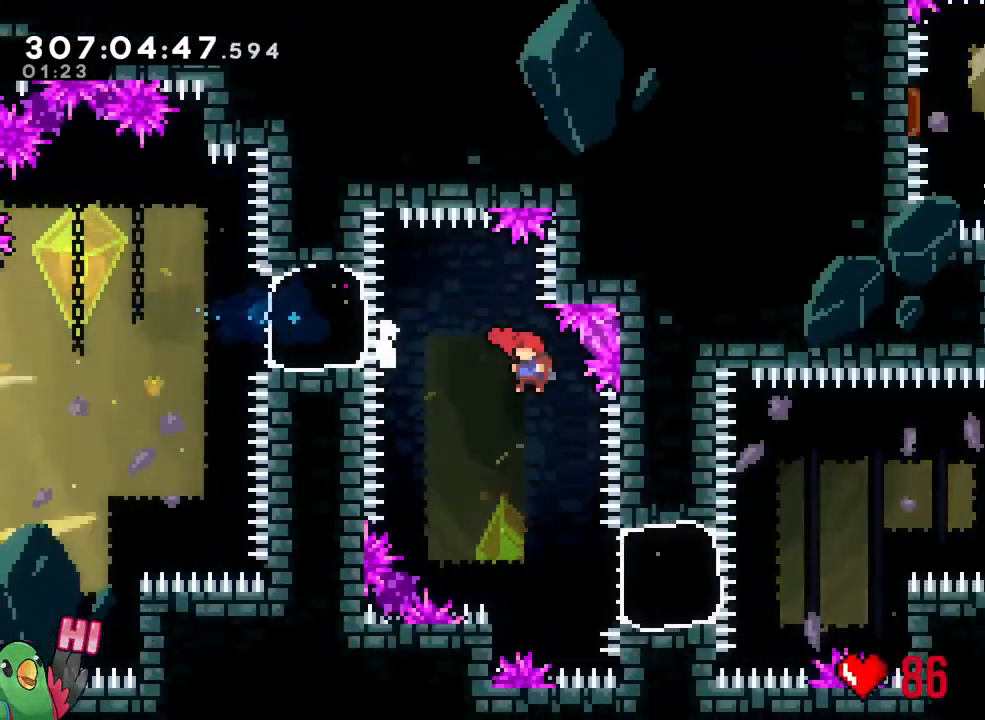
{"dt_ms": 500, "buttons": [], "left_stick": "down-right", "right_stick": "center", "events": [[133, "left_stick", "center"], [300, "left_stick", "down-right"]]}
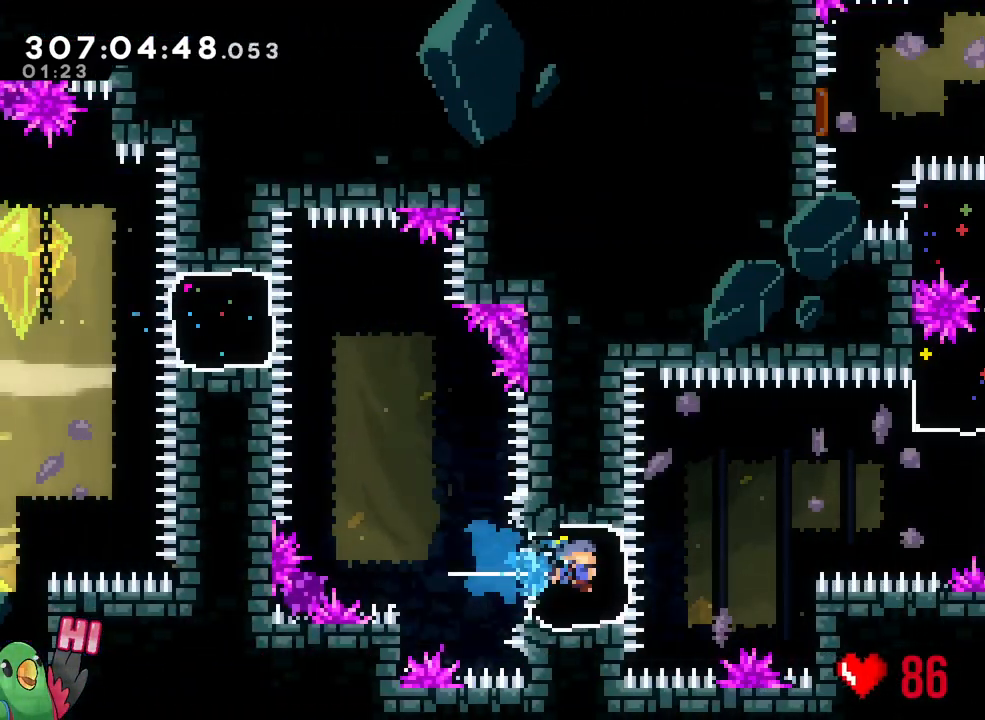
{"dt_ms": 500, "buttons": ["B"], "left_stick": "up-right", "right_stick": "center", "events": [[50, "left_stick", "center"], [133, "B", "down"], [450, "left_stick", "right"], [500, "left_stick", "up-right"]]}
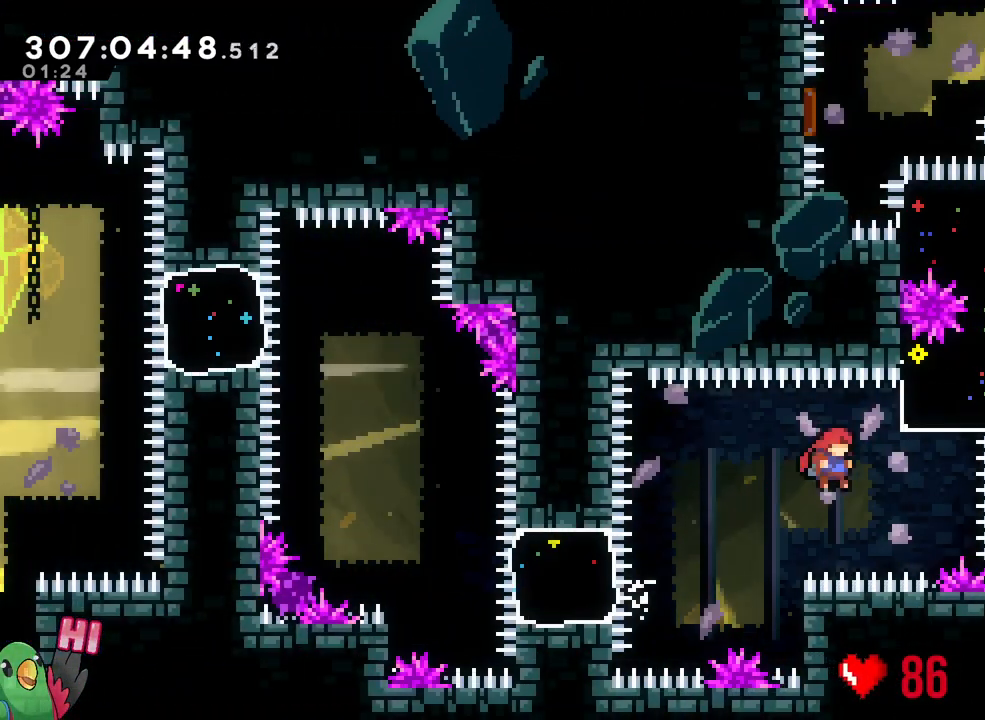
{"dt_ms": 500, "buttons": [], "left_stick": "up-left", "right_stick": "center", "events": [[317, "B", "up"], [433, "left_stick", "up-left"]]}
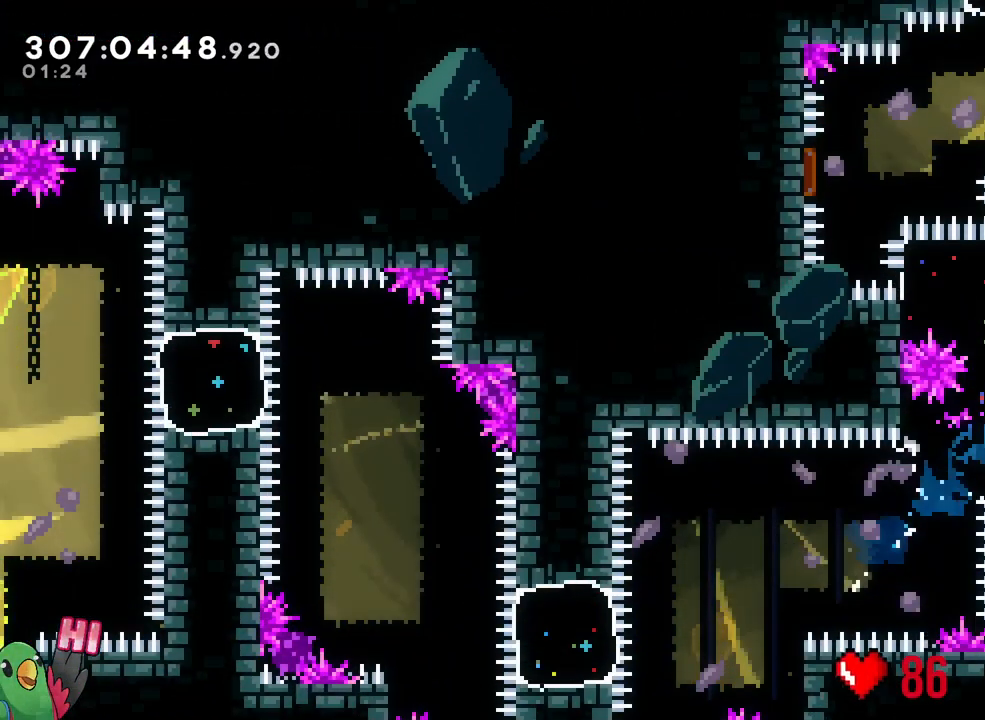
{"dt_ms": 500, "buttons": [], "left_stick": "center", "right_stick": "center", "events": [[267, "START", "down"], [267, "left_stick", "center"], [417, "START", "up"]]}